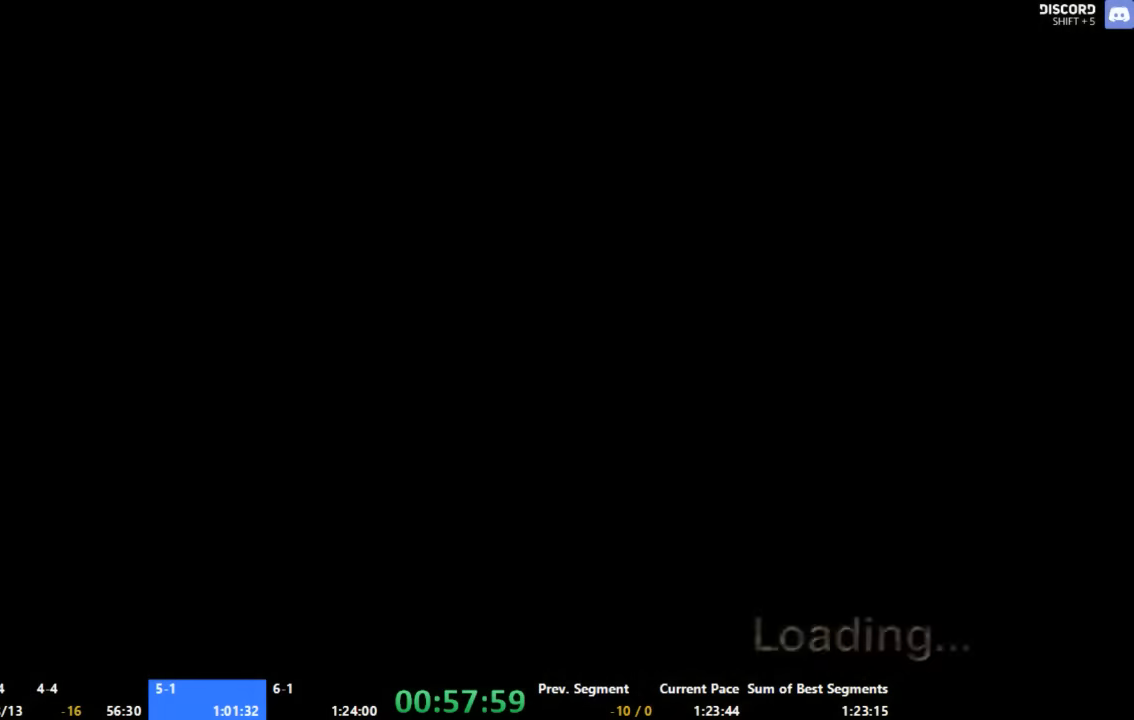
Gameplay with a controller (Xbox layout); each line is a JSON object with the inputs held at the frame after it. "button_events" lists button changes between this image and that frame as [ms after this image, input, new state], when the widget could be followed in between (sticks are given only as held states). Not read: L1 L2 L3 R1 R2 R3.
{"buttons": ["A"], "left_stick": "up-left", "right_stick": "center", "button_events": []}
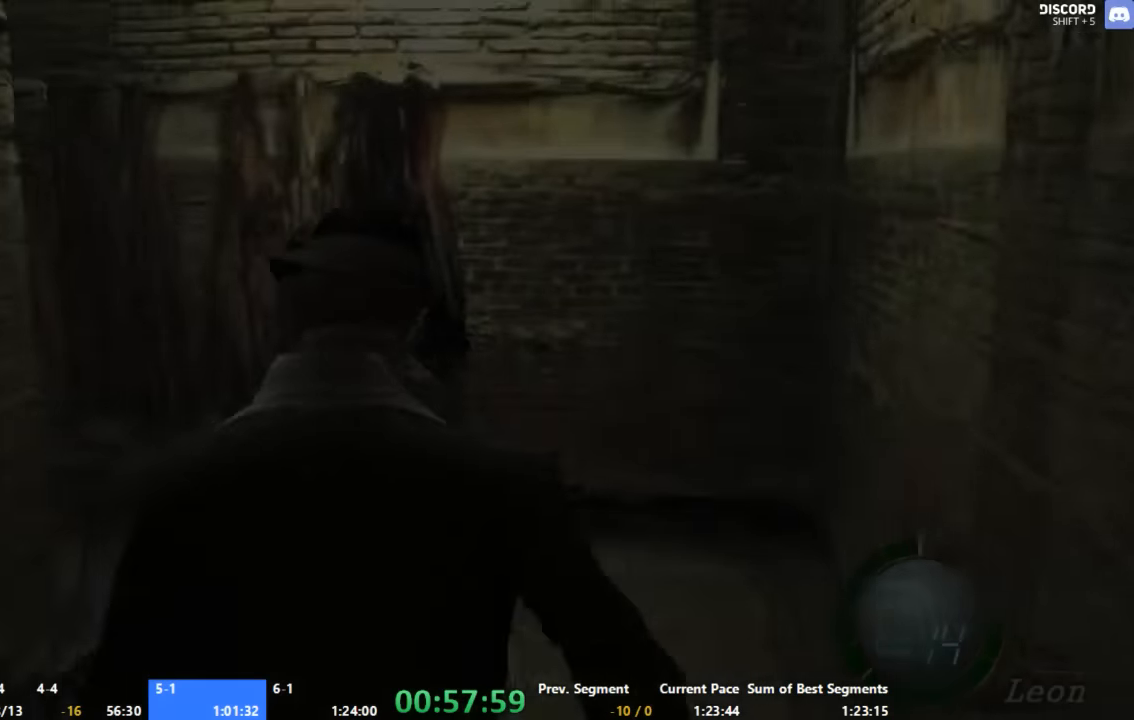
{"buttons": ["A"], "left_stick": "up-left", "right_stick": "center", "button_events": []}
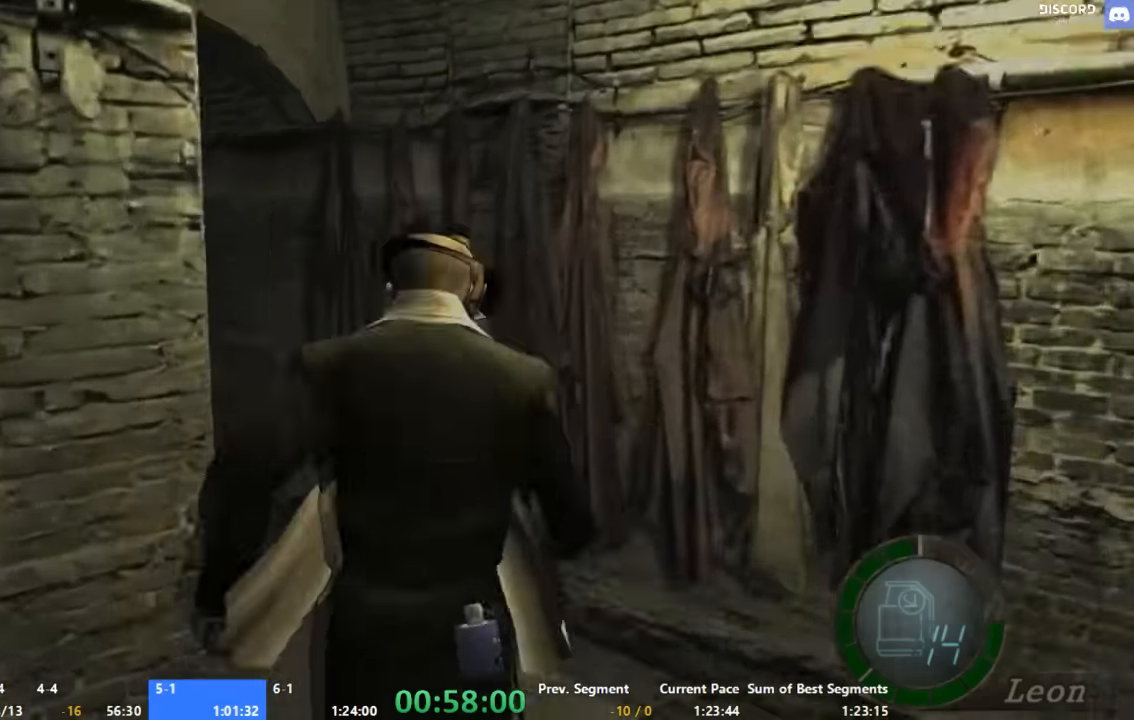
{"buttons": ["A"], "left_stick": "up-left", "right_stick": "center", "button_events": []}
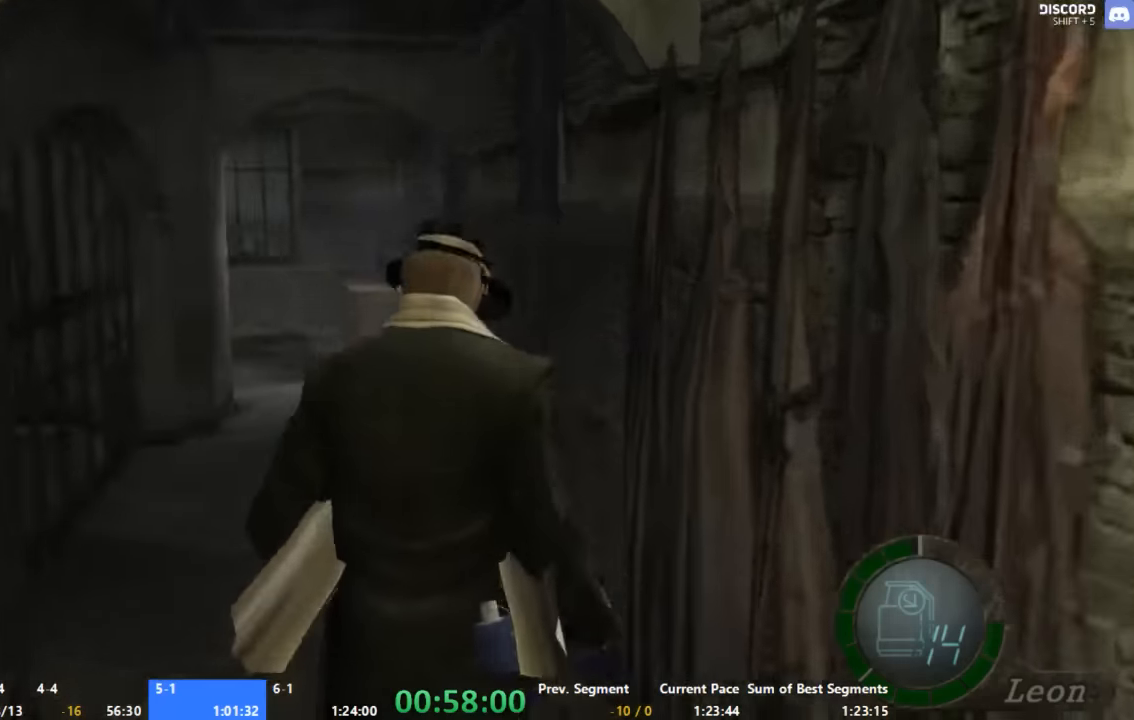
{"buttons": ["A"], "left_stick": "up", "right_stick": "center", "button_events": []}
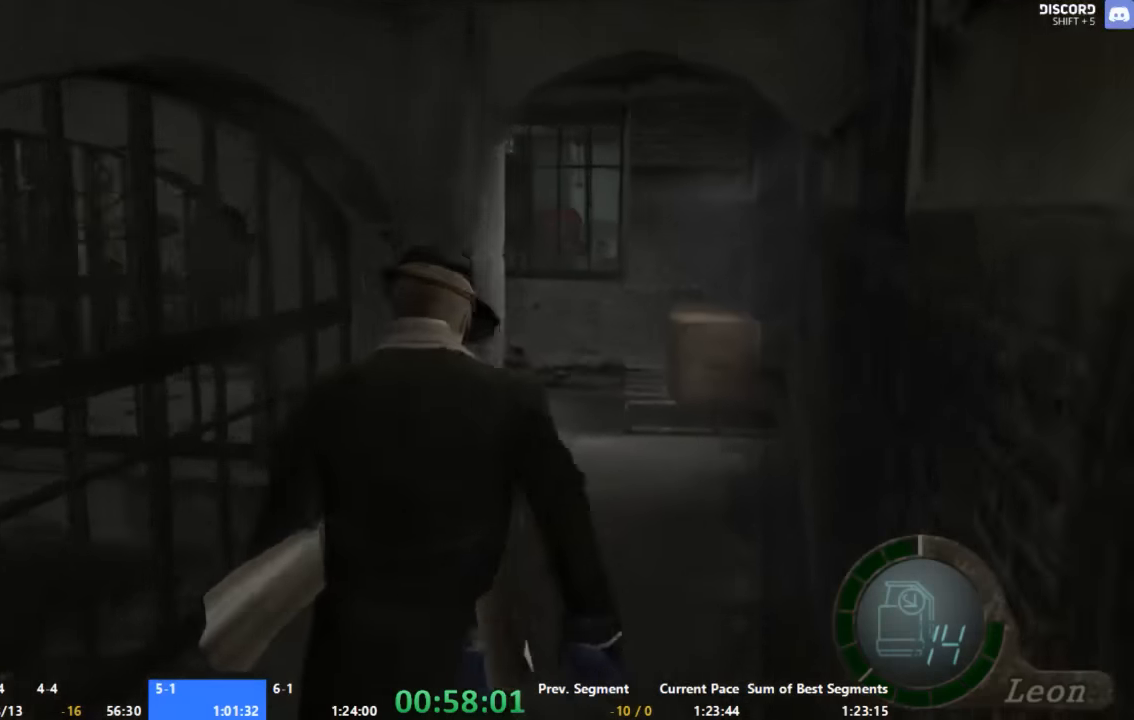
{"buttons": ["A"], "left_stick": "up", "right_stick": "center", "button_events": []}
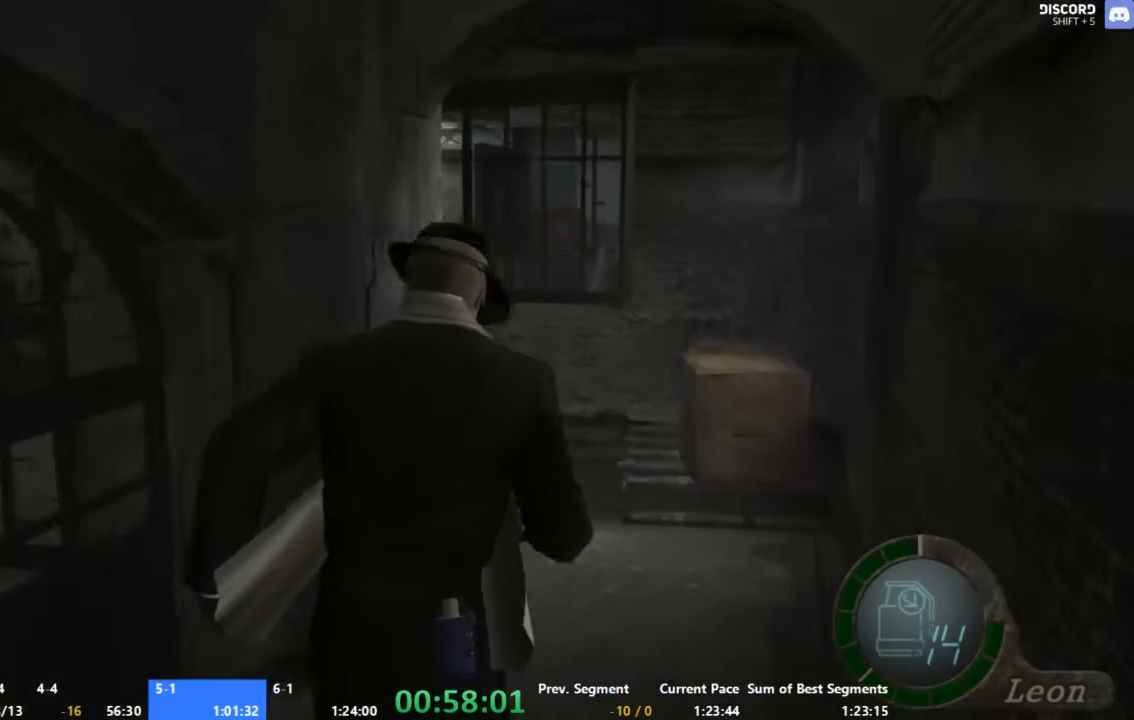
{"buttons": ["A"], "left_stick": "up-left", "right_stick": "center", "button_events": []}
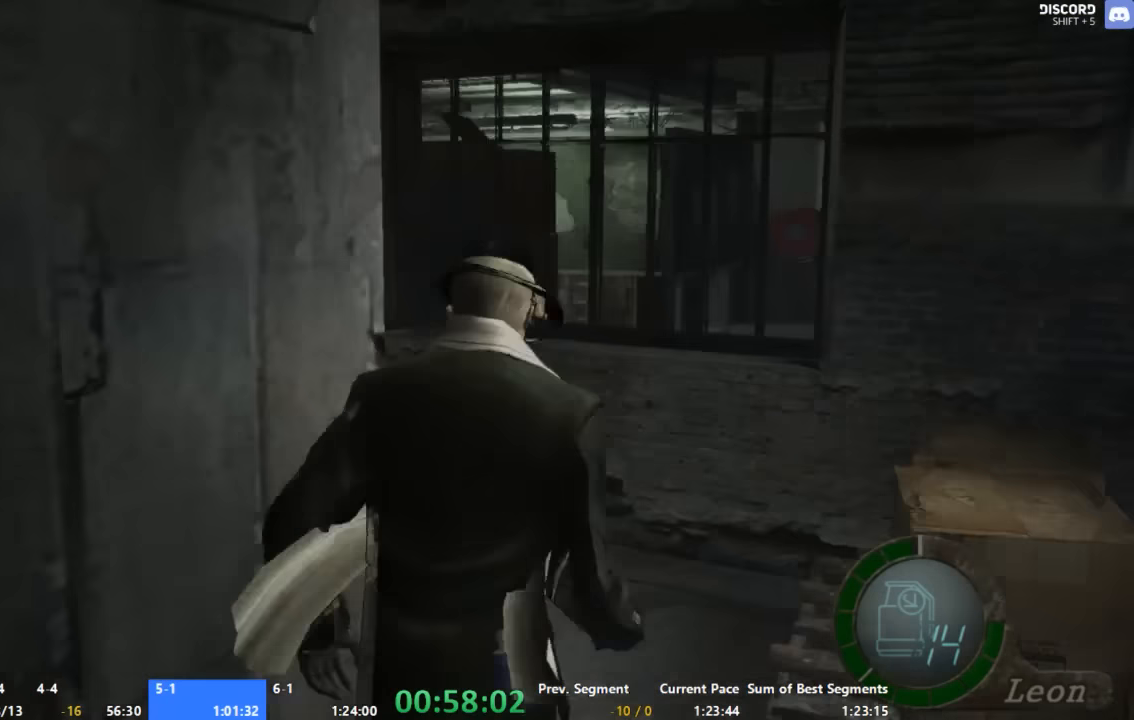
{"buttons": ["A"], "left_stick": "up-left", "right_stick": "center", "button_events": []}